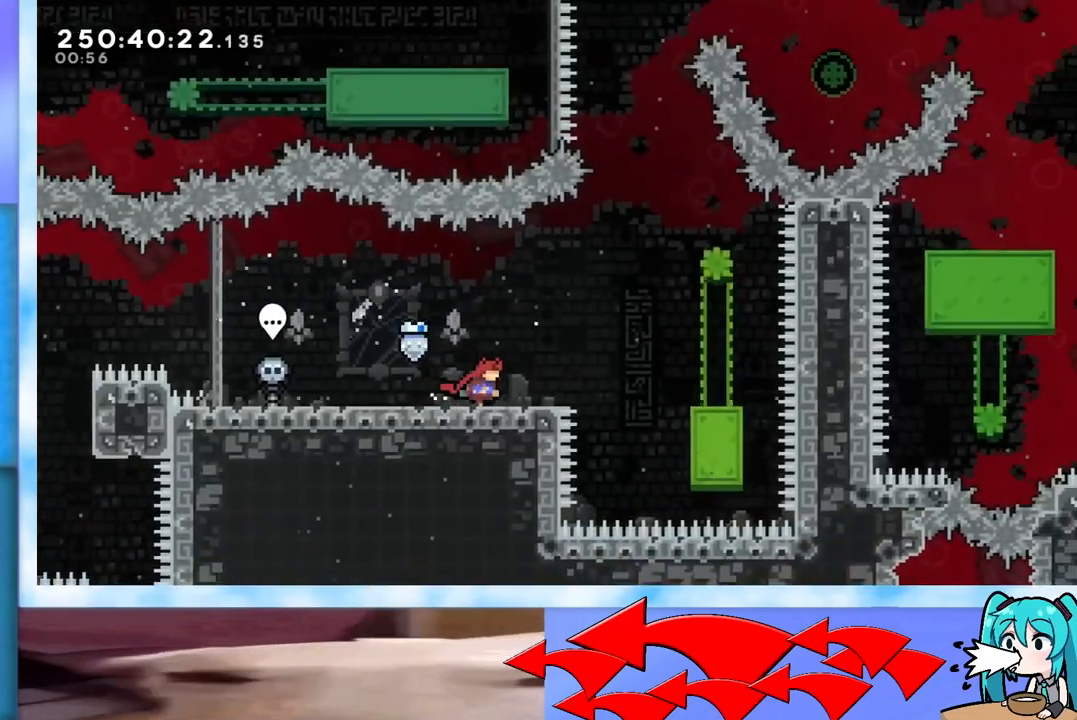
Gameplay with keyboard; each line is a JSON object with the keys held at the frame after it. "events" lists presses ("down") and releases ("up") of "dash", "demo", "down", "grab", "j2", "jump", "left", "pause", "right" and "up" between this image and that frame as [ms after this image, input, new state], when the widget could be followed in between. No other keys are recorded. Mouse input is not recorded. Key names are as the overlay labels them; some are game actions (e.g. jump) rather than physical keys.
{"keys": [], "events": [[200, "right", "up"], [283, "jump", "down"], [333, "left", "down"], [433, "jump", "up"], [484, "left", "up"]]}
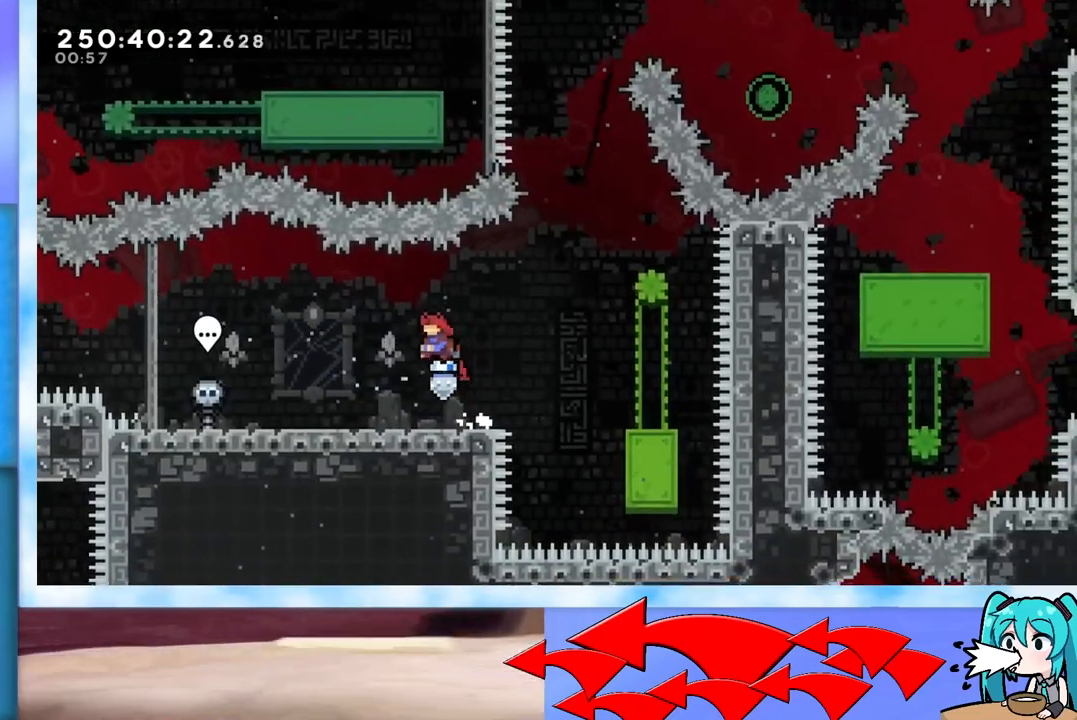
{"keys": [], "events": []}
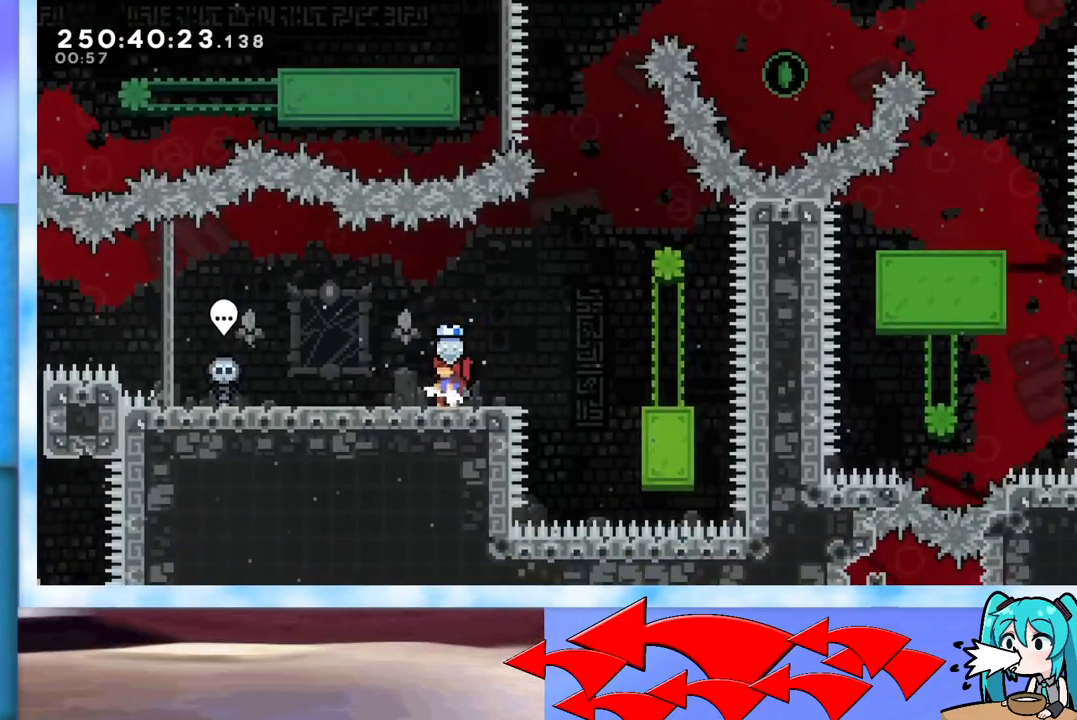
{"keys": [], "events": []}
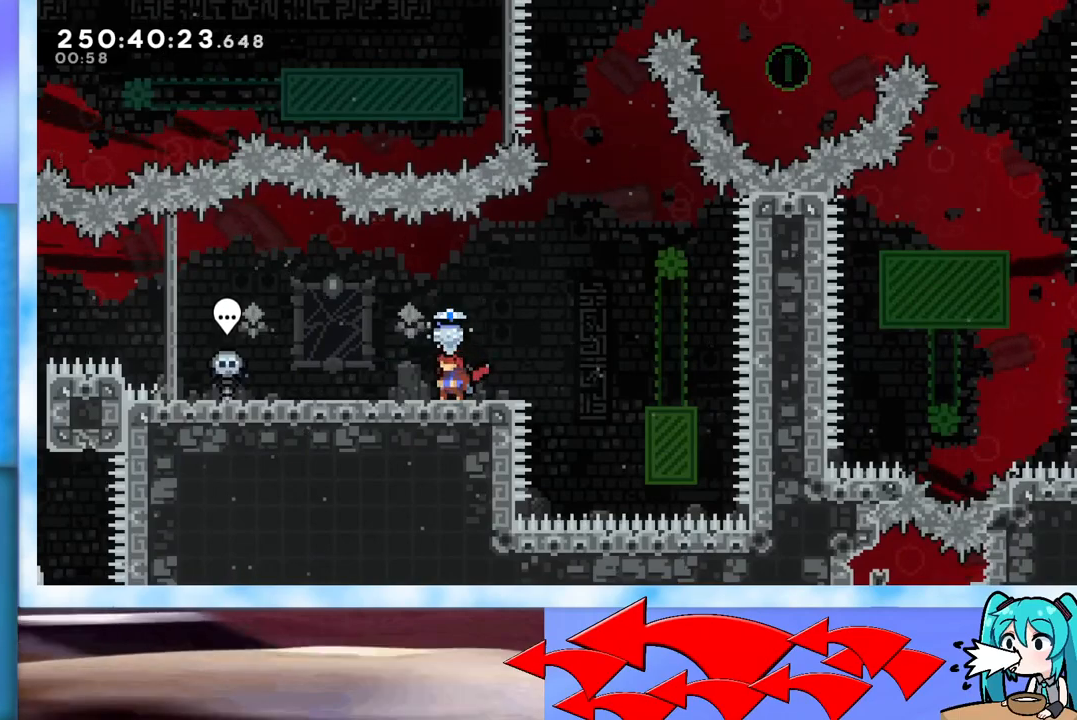
{"keys": [], "events": []}
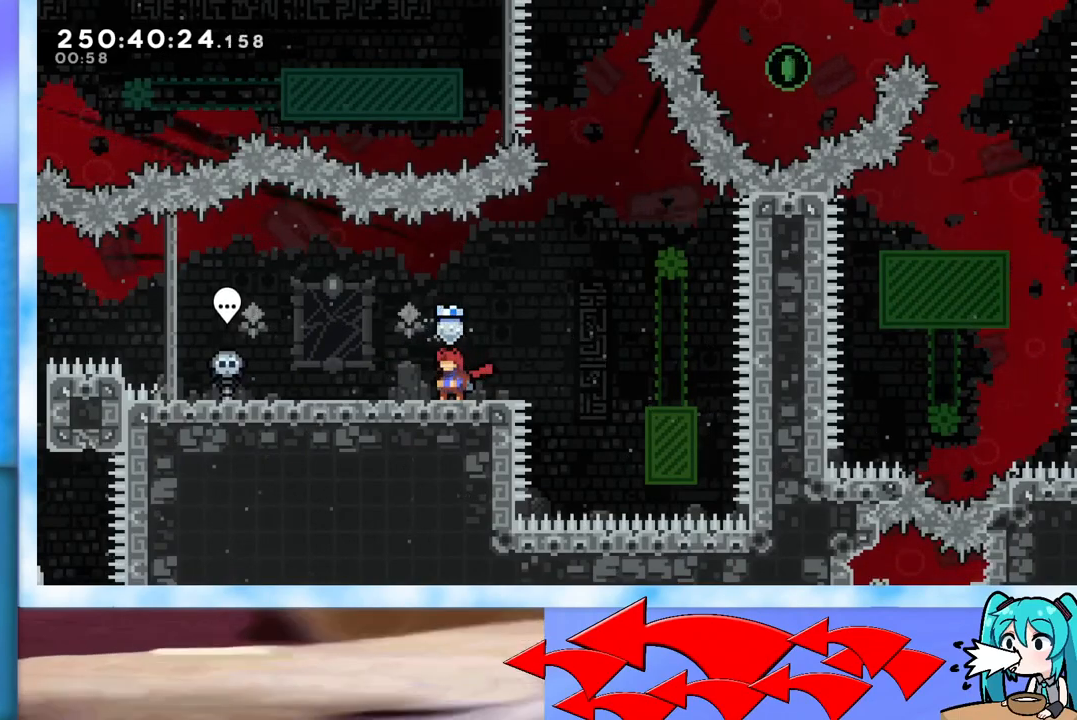
{"keys": ["jump", "right"], "events": [[217, "right", "down"], [367, "jump", "down"]]}
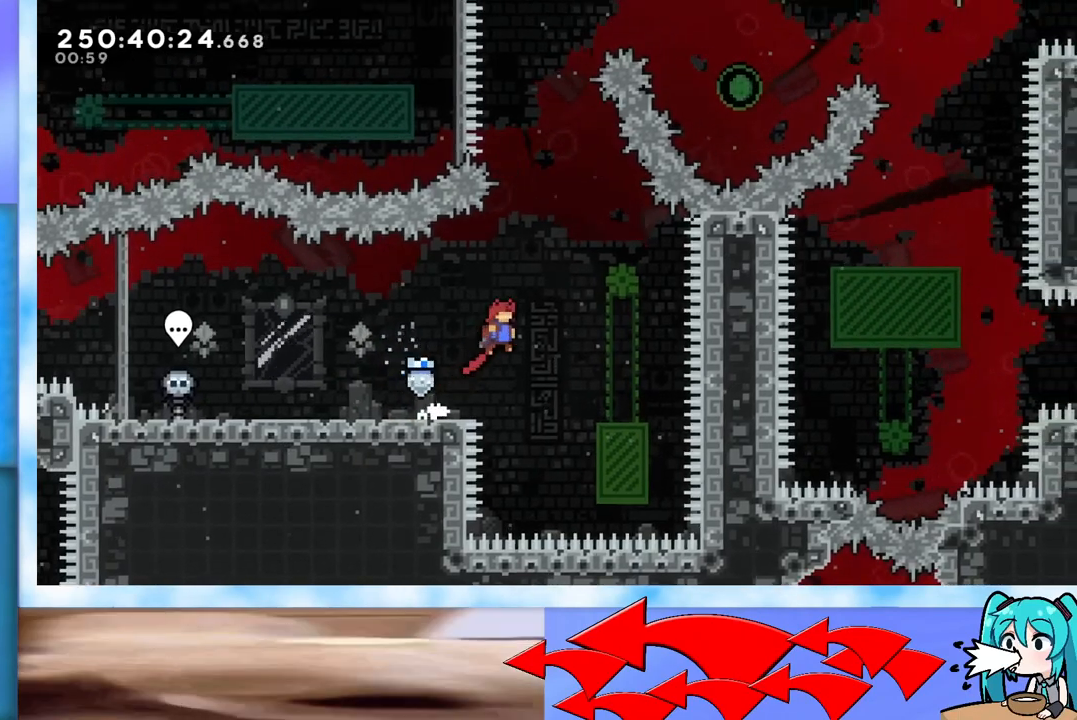
{"keys": [], "events": [[167, "jump", "up"], [401, "right", "up"]]}
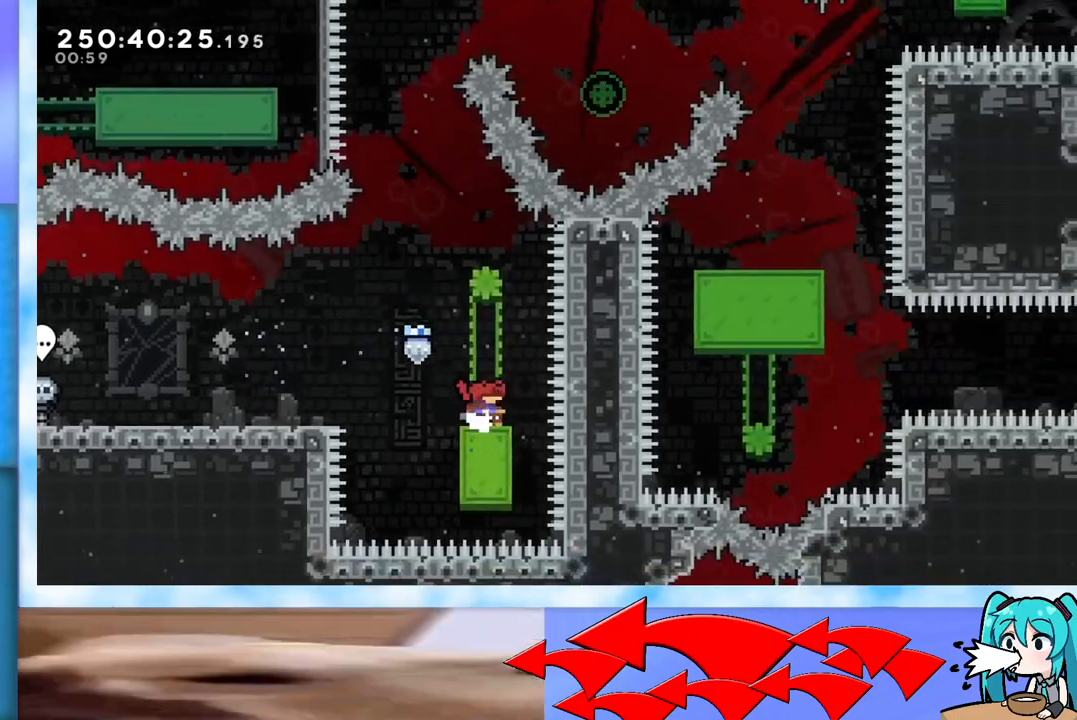
{"keys": ["jump", "left"], "events": [[467, "left", "down"], [500, "jump", "down"]]}
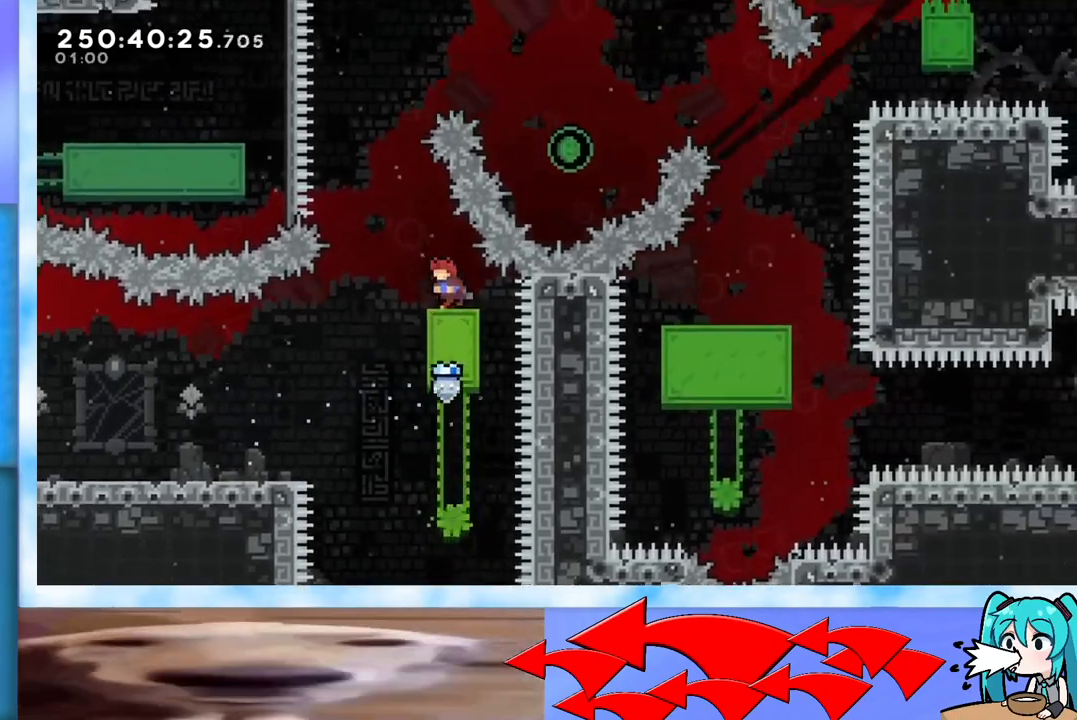
{"keys": ["jump", "right", "up"], "events": [[100, "left", "up"], [150, "right", "down"], [150, "up", "down"]]}
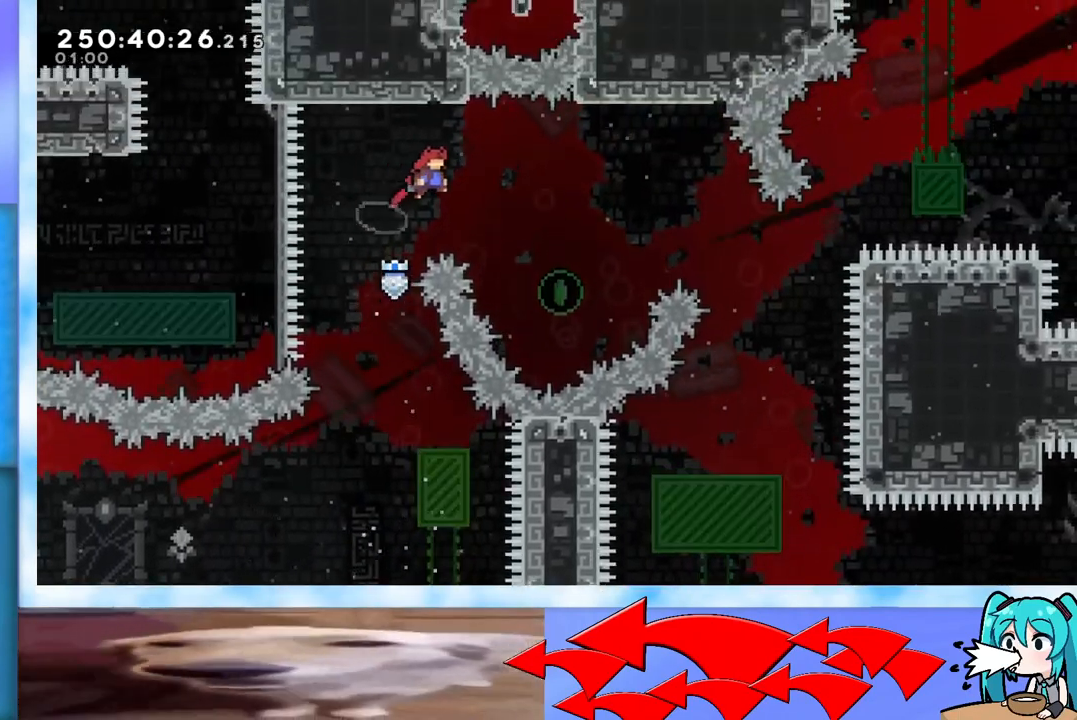
{"keys": ["dash", "jump", "right", "up"], "events": [[400, "dash", "down"]]}
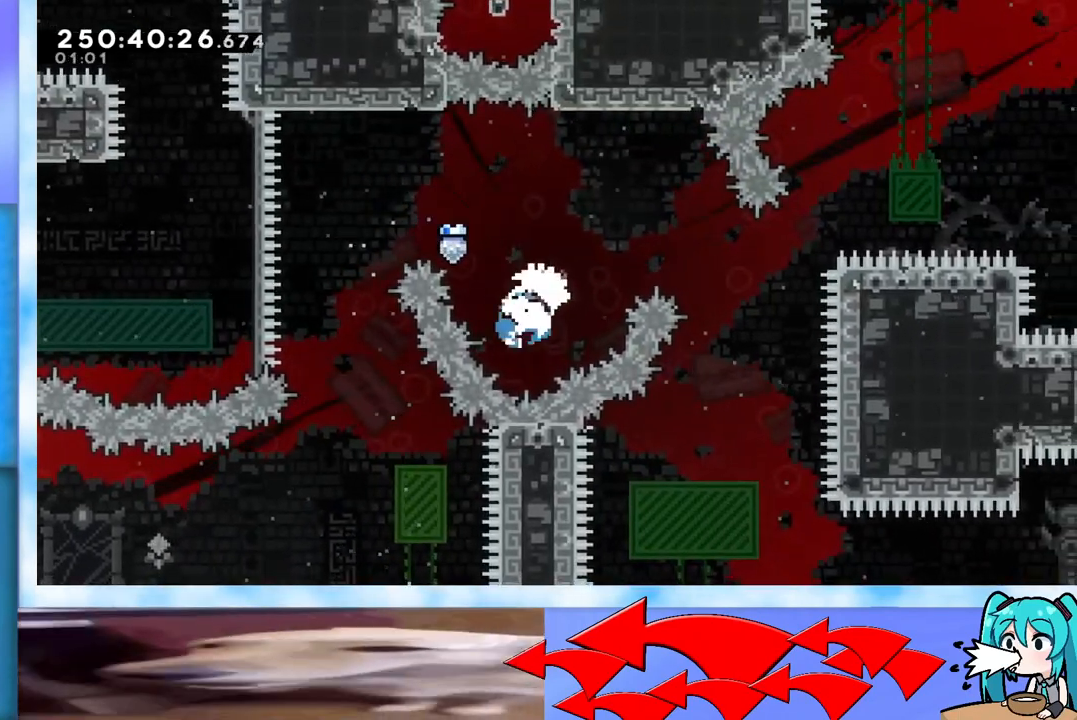
{"keys": ["right"], "events": [[34, "dash", "up"], [134, "jump", "up"], [184, "up", "up"]]}
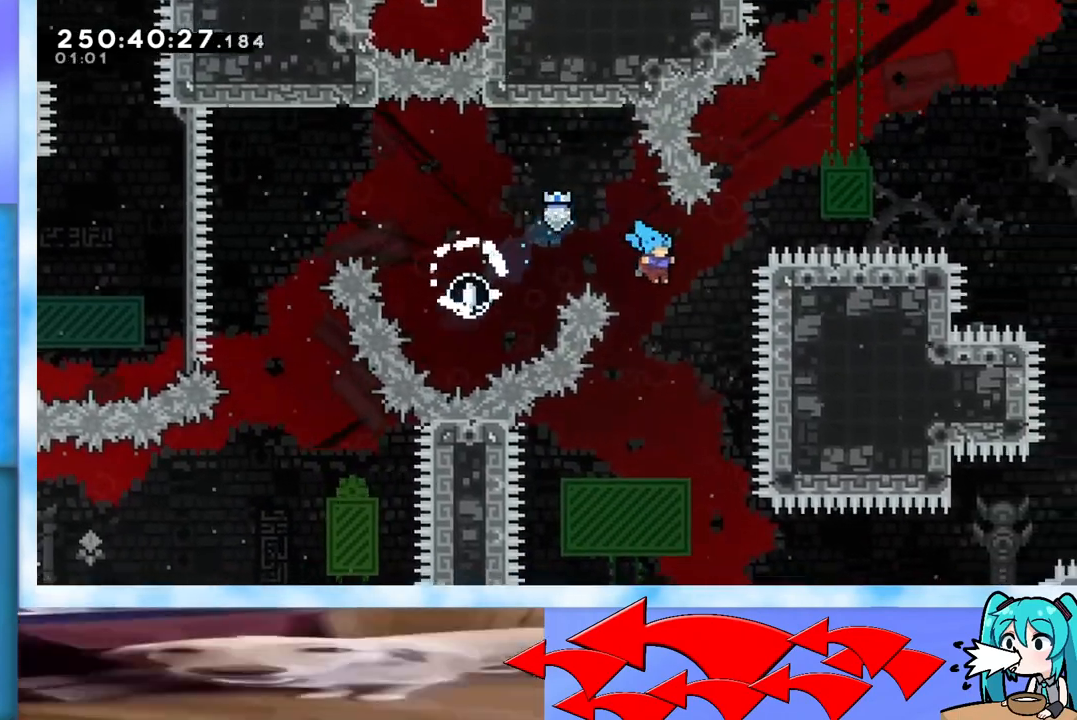
{"keys": ["left"], "events": [[16, "right", "up"], [233, "left", "down"]]}
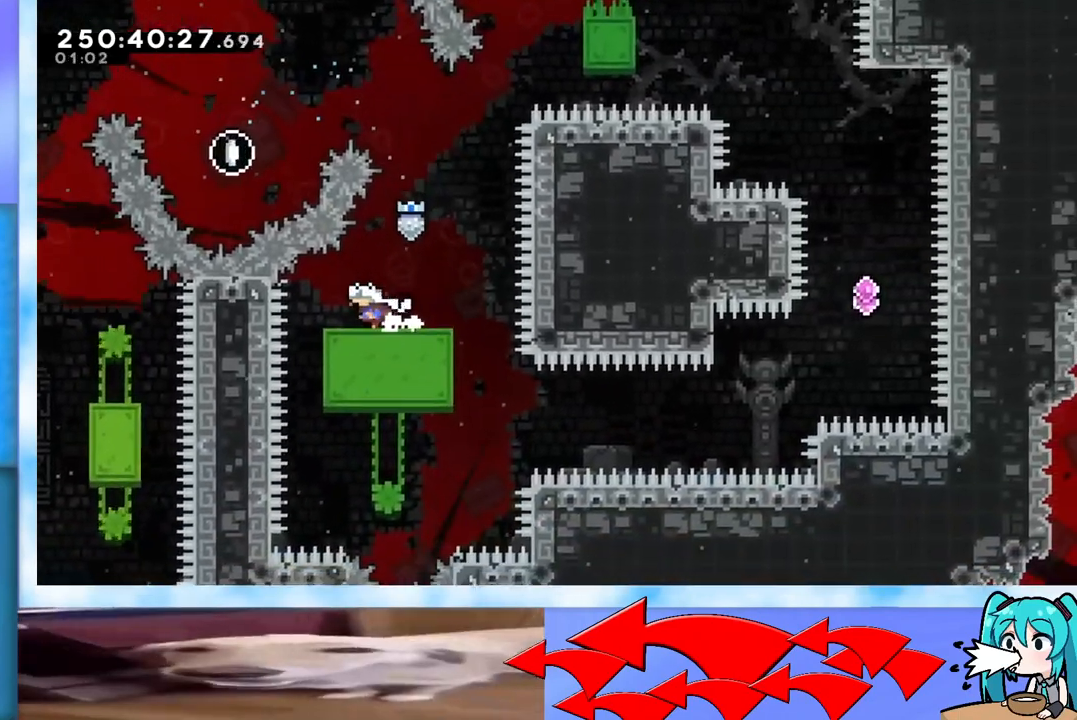
{"keys": ["dash", "down", "right"], "events": [[34, "left", "up"], [84, "down", "down"], [117, "right", "down"], [484, "dash", "down"]]}
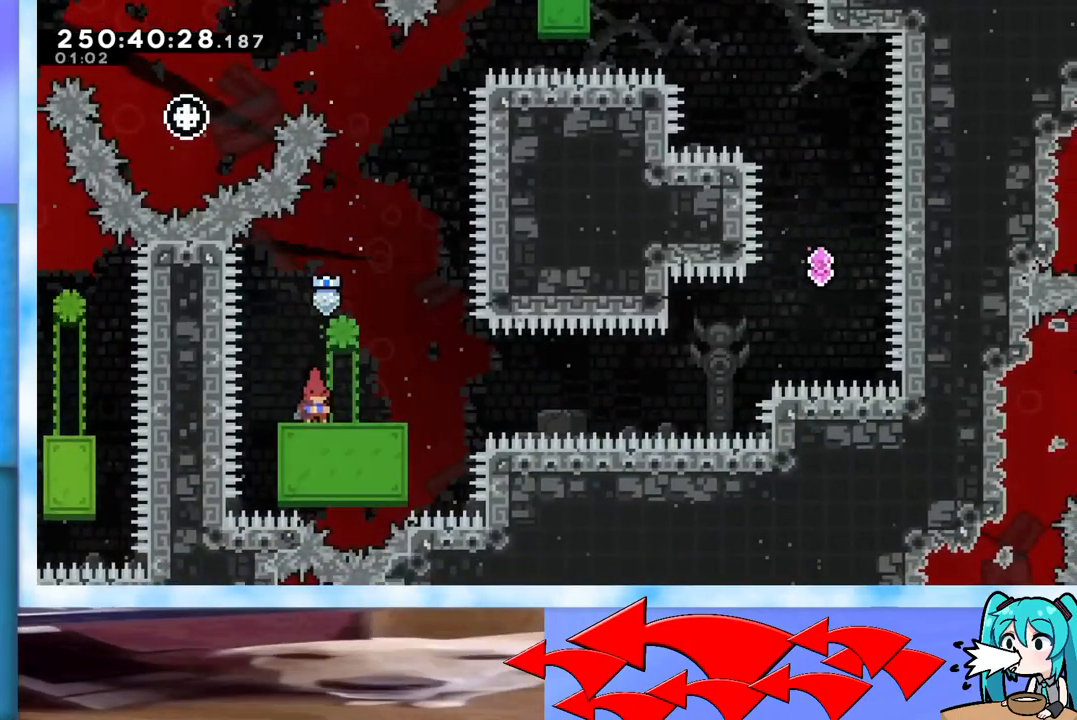
{"keys": ["dash", "jump", "right", "up"], "events": [[83, "down", "up"], [133, "dash", "up"], [183, "jump", "down"], [233, "up", "down"], [467, "dash", "down"]]}
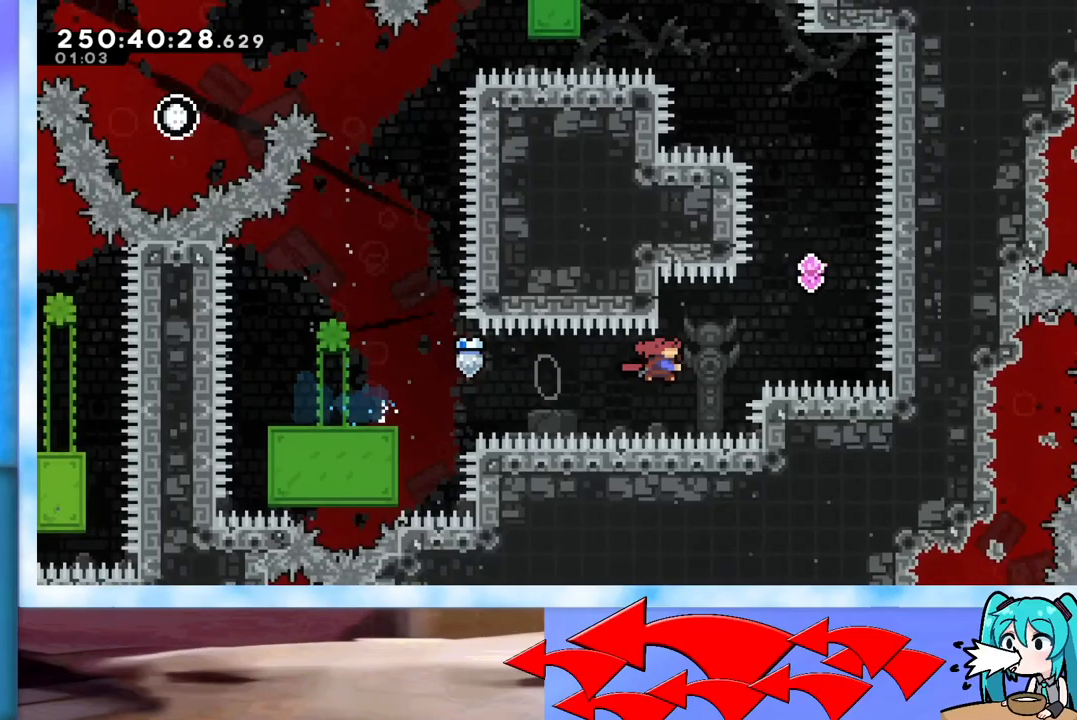
{"keys": ["dash", "jump", "up"], "events": [[150, "right", "up"], [200, "dash", "up"], [384, "dash", "down"]]}
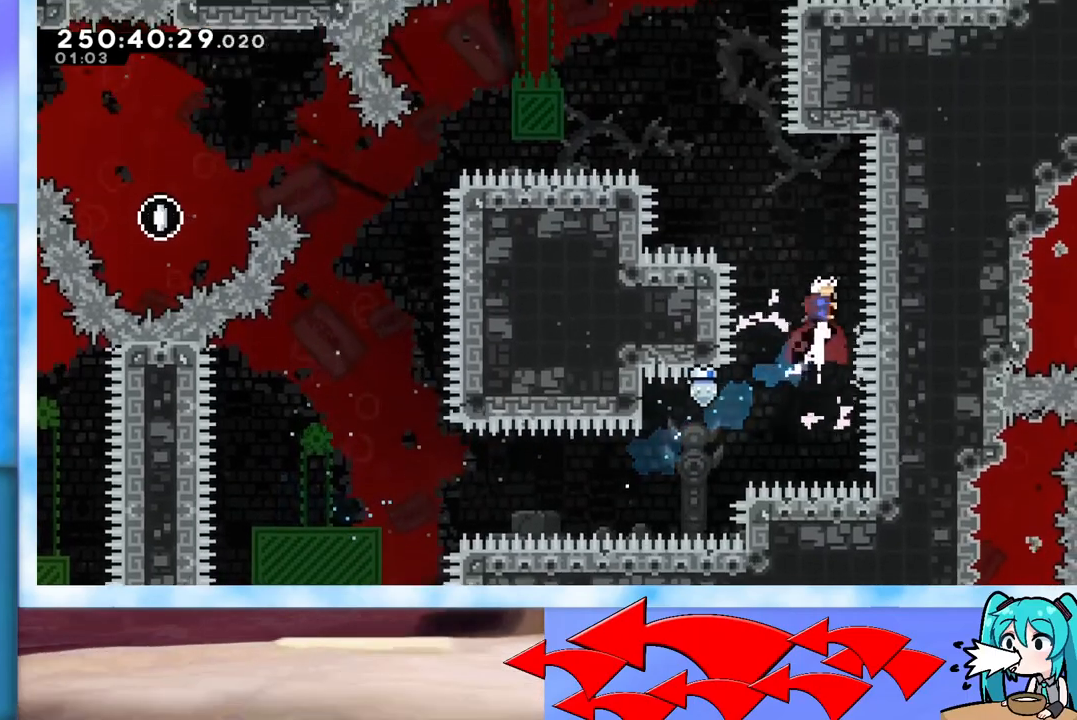
{"keys": ["dash", "jump", "left", "up"], "events": [[66, "dash", "up"], [133, "left", "down"], [450, "dash", "down"]]}
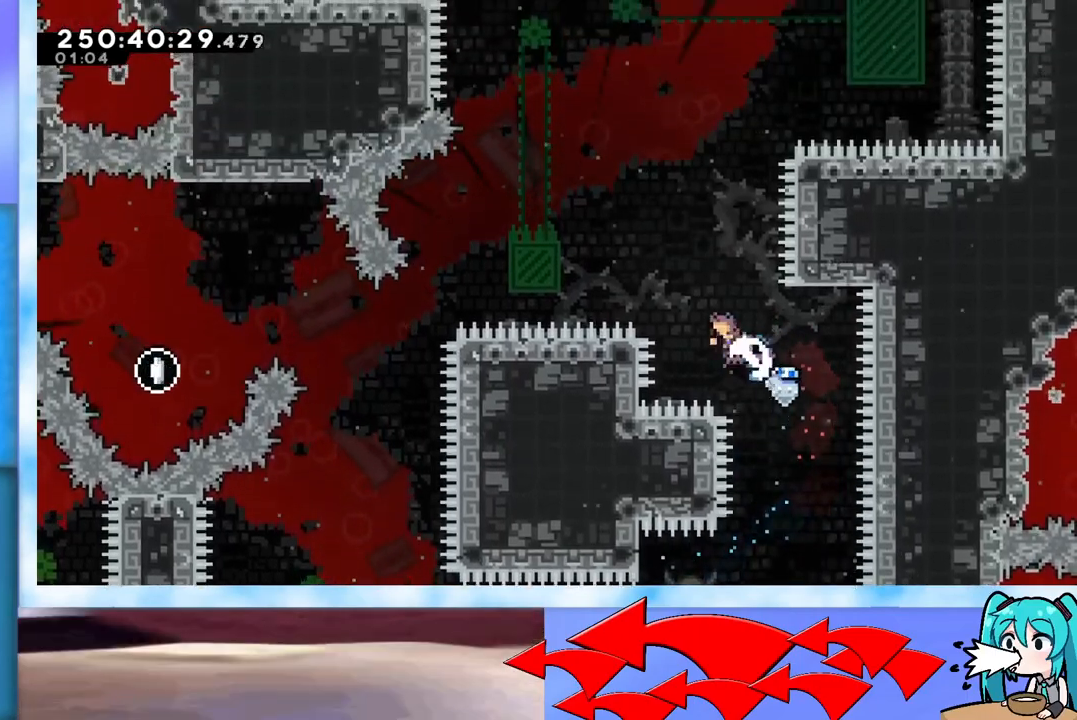
{"keys": ["grab", "jump", "left", "up"], "events": [[50, "dash", "up"], [84, "grab", "down"], [267, "left", "up"], [267, "up", "up"], [317, "up", "down"], [384, "left", "down"]]}
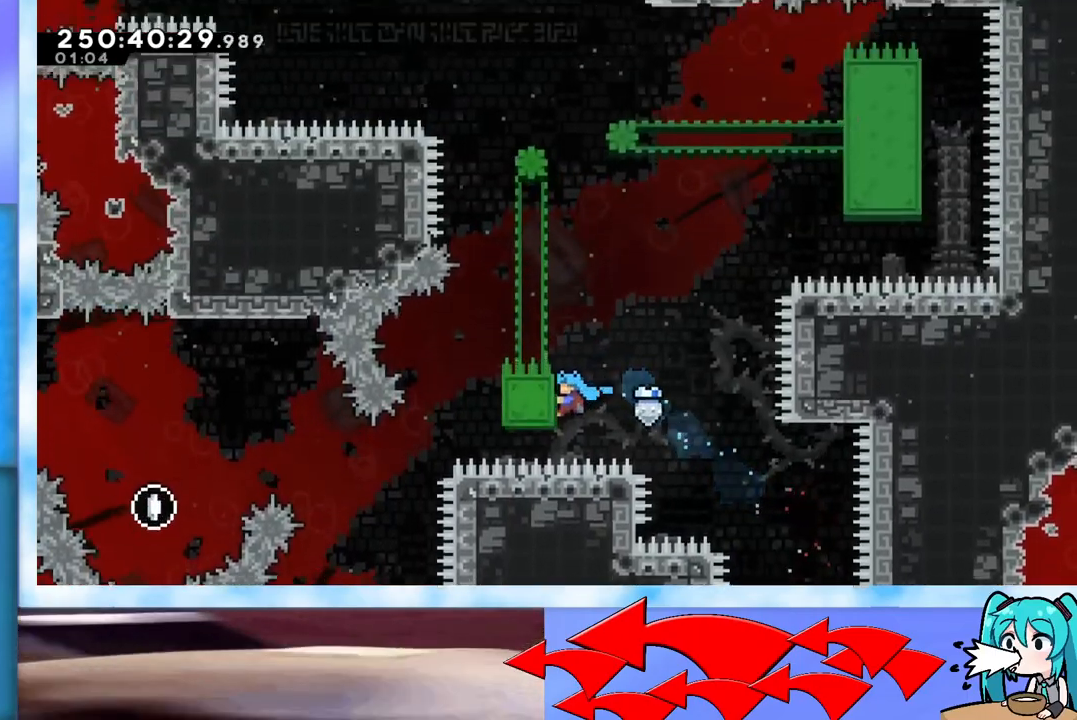
{"keys": ["grab", "left", "up"], "events": [[217, "jump", "up"]]}
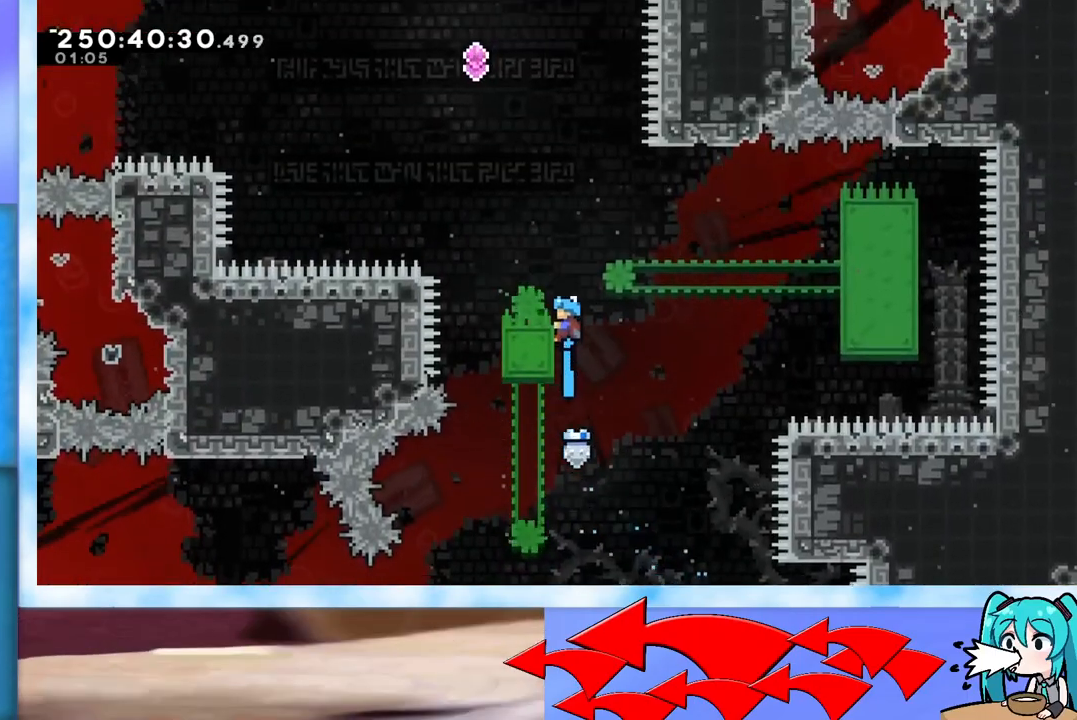
{"keys": ["grab", "jump"], "events": [[184, "jump", "down"], [467, "left", "up"], [467, "up", "up"]]}
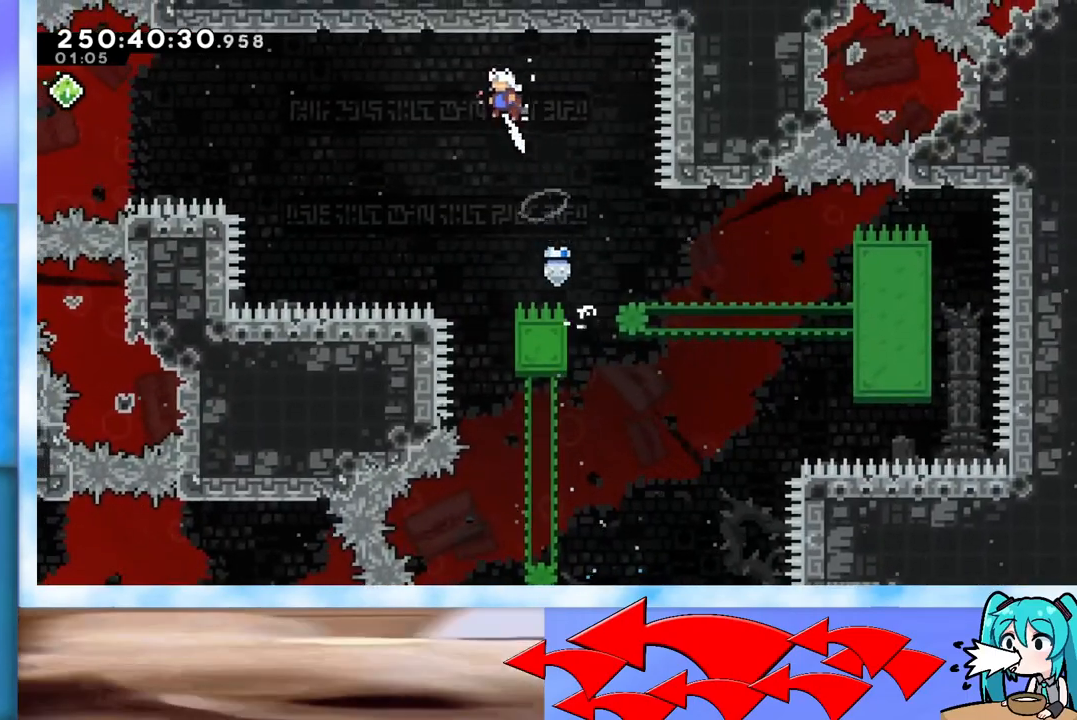
{"keys": ["grab", "jump", "up"], "events": [[66, "right", "down"], [66, "up", "down"], [433, "right", "up"], [433, "up", "up"], [484, "up", "down"]]}
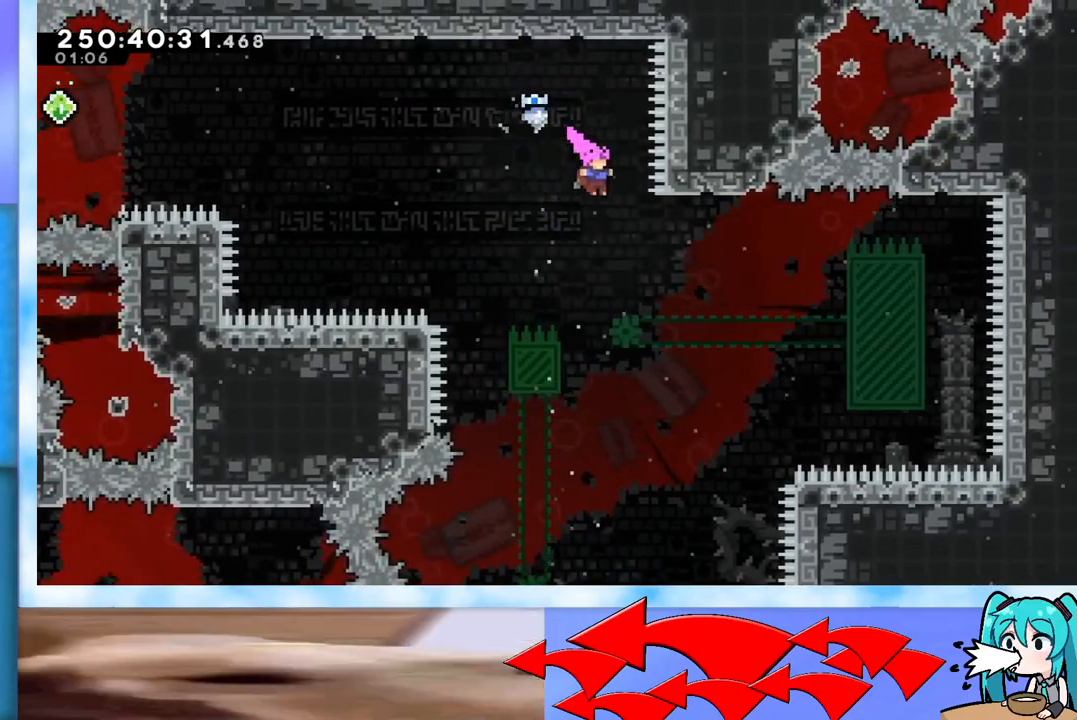
{"keys": ["up"], "events": [[34, "right", "down"], [451, "grab", "up"], [484, "jump", "up"], [484, "right", "up"]]}
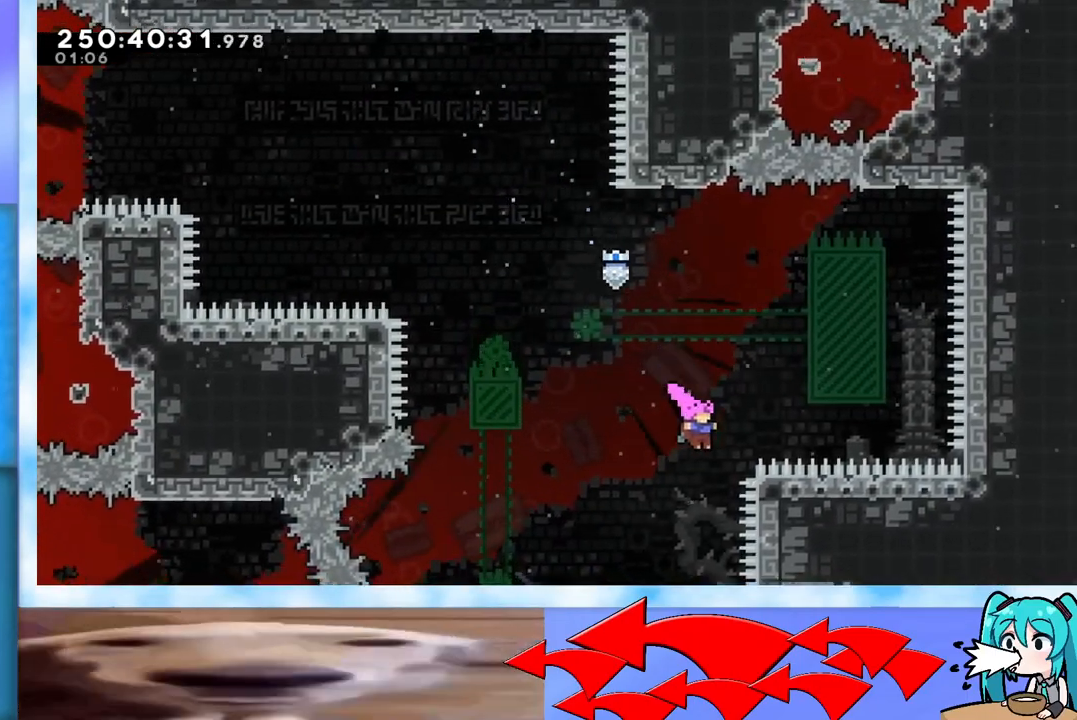
{"keys": ["grab", "right"], "events": [[33, "dash", "down"], [133, "dash", "up"], [233, "grab", "down"], [283, "right", "down"], [317, "up", "up"]]}
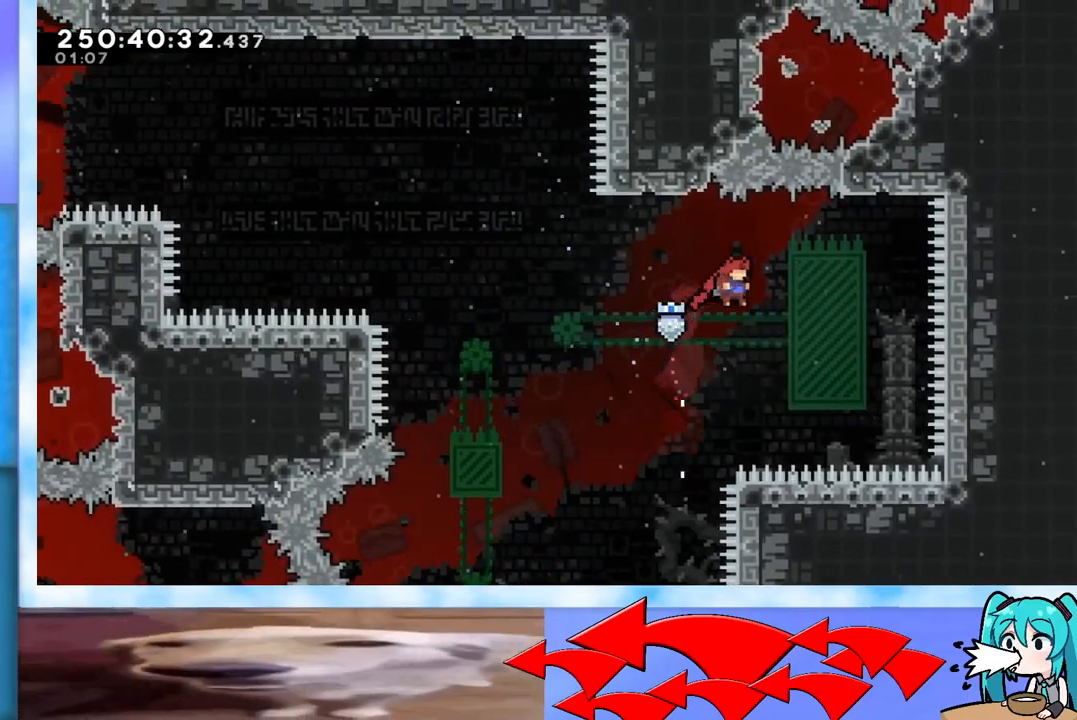
{"keys": ["grab"], "events": [[250, "right", "up"], [334, "down", "down"], [434, "down", "up"]]}
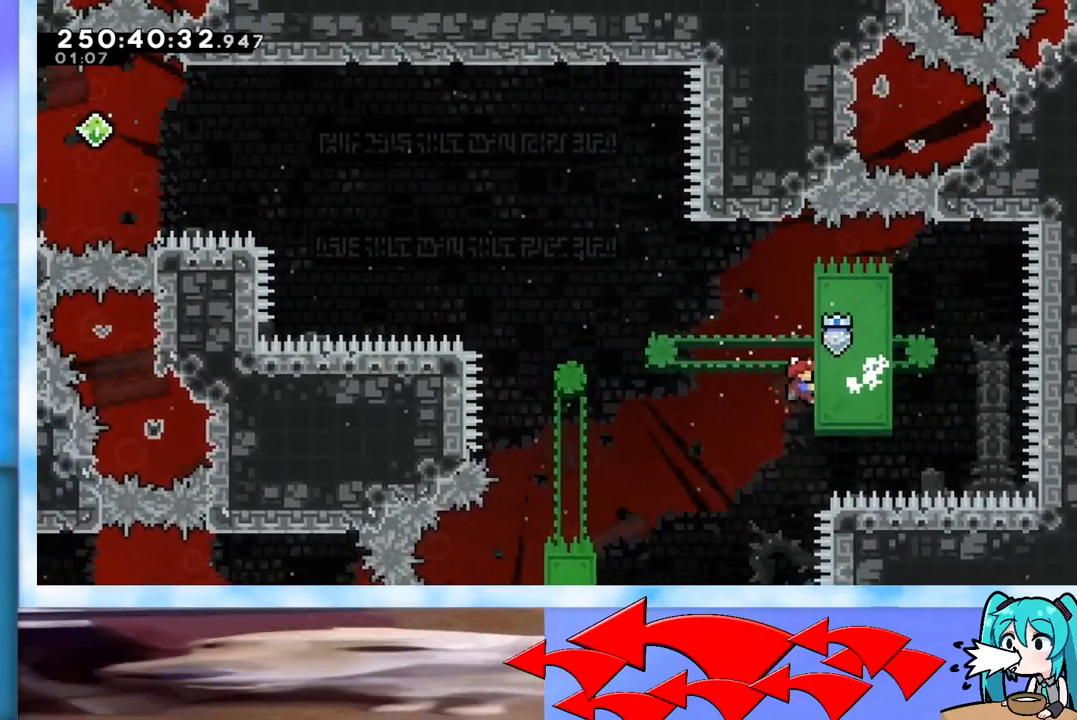
{"keys": ["grab", "jump", "left", "up"], "events": [[116, "dash", "down"], [116, "up", "down"], [250, "dash", "up"], [350, "jump", "down"], [350, "left", "down"]]}
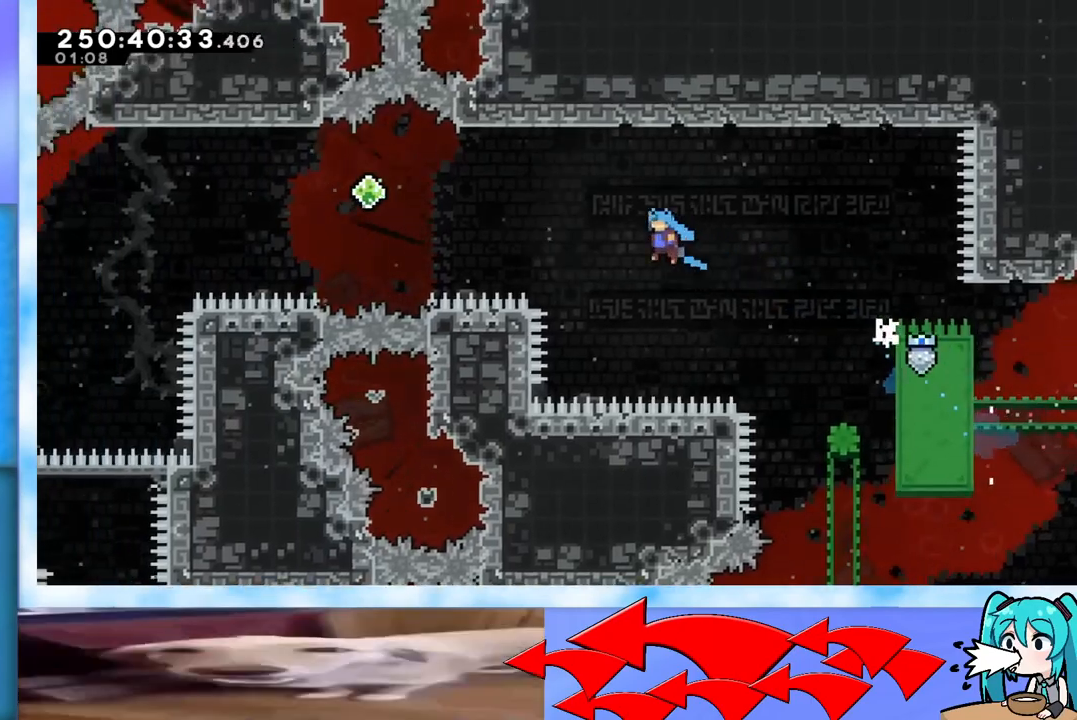
{"keys": ["grab", "jump", "left"], "events": [[84, "up", "up"]]}
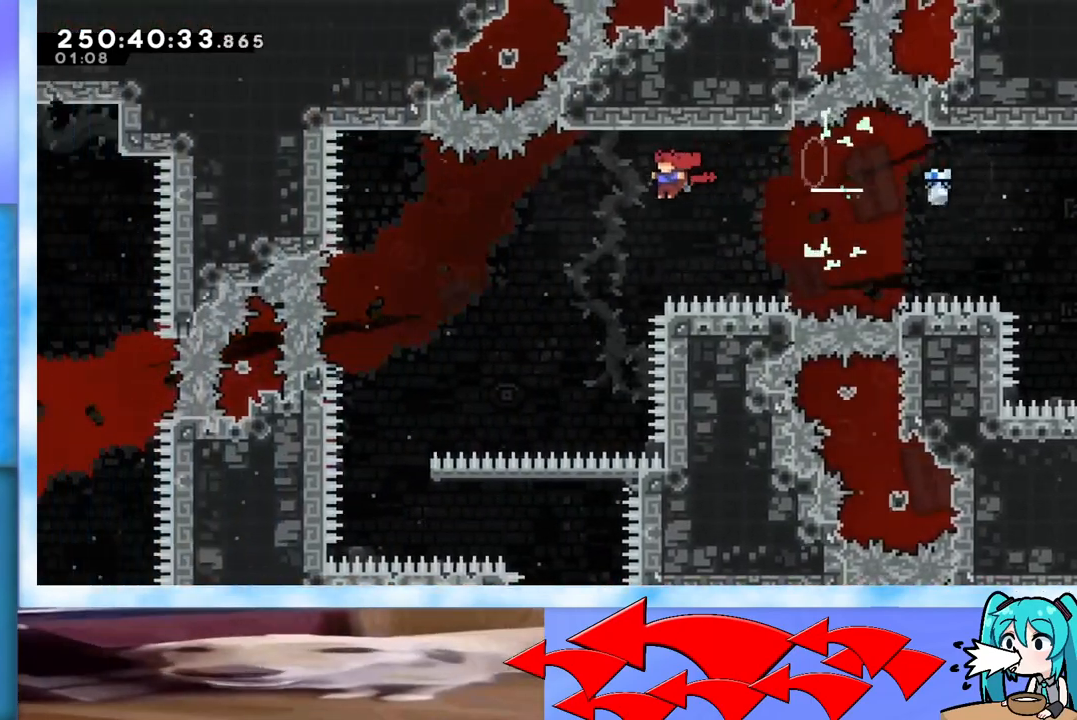
{"keys": [], "events": [[100, "grab", "up"], [100, "jump", "up"], [250, "left", "up"]]}
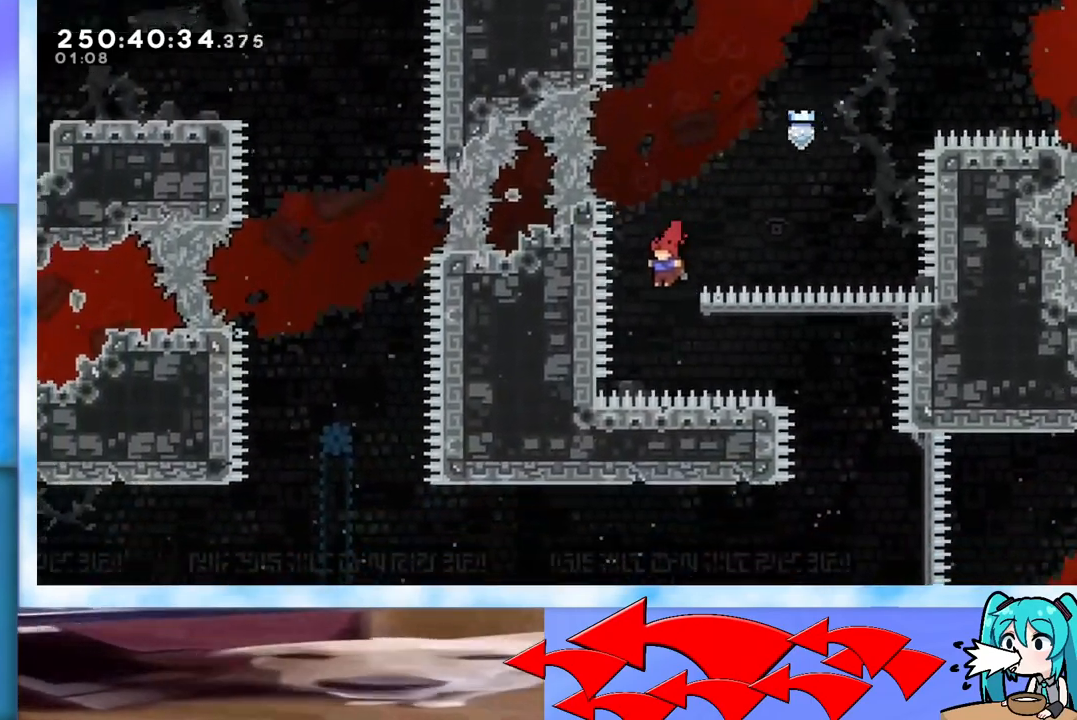
{"keys": ["left"], "events": [[217, "dash", "down"], [217, "right", "down"], [301, "dash", "up"], [351, "left", "down"], [351, "right", "up"]]}
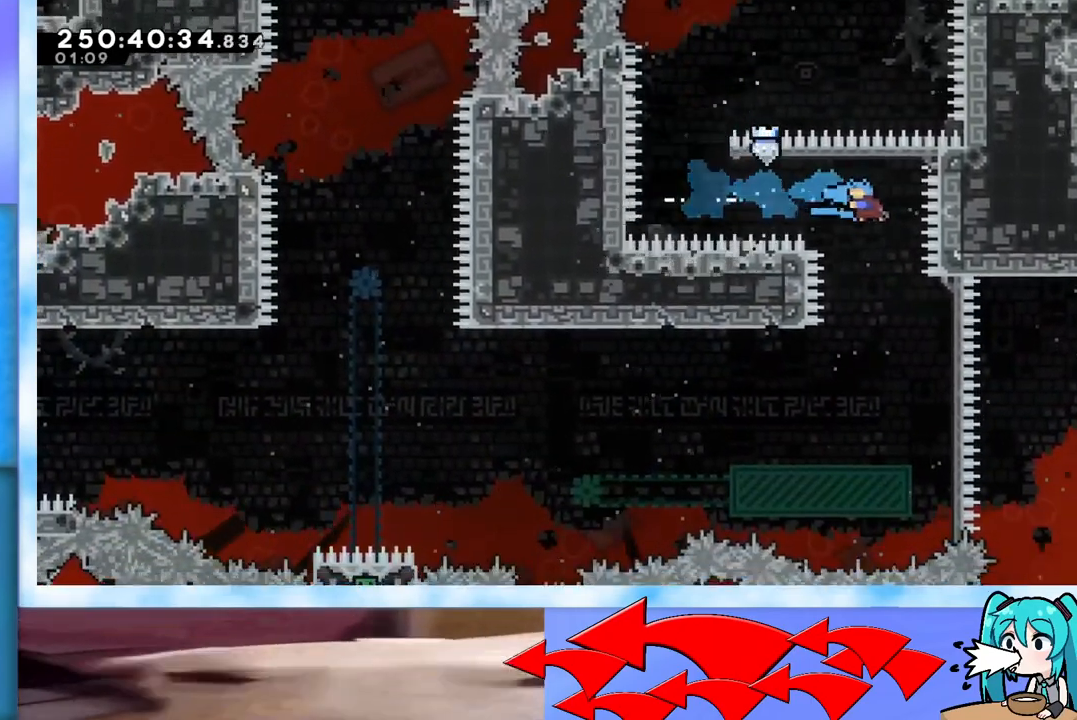
{"keys": [], "events": [[317, "left", "up"]]}
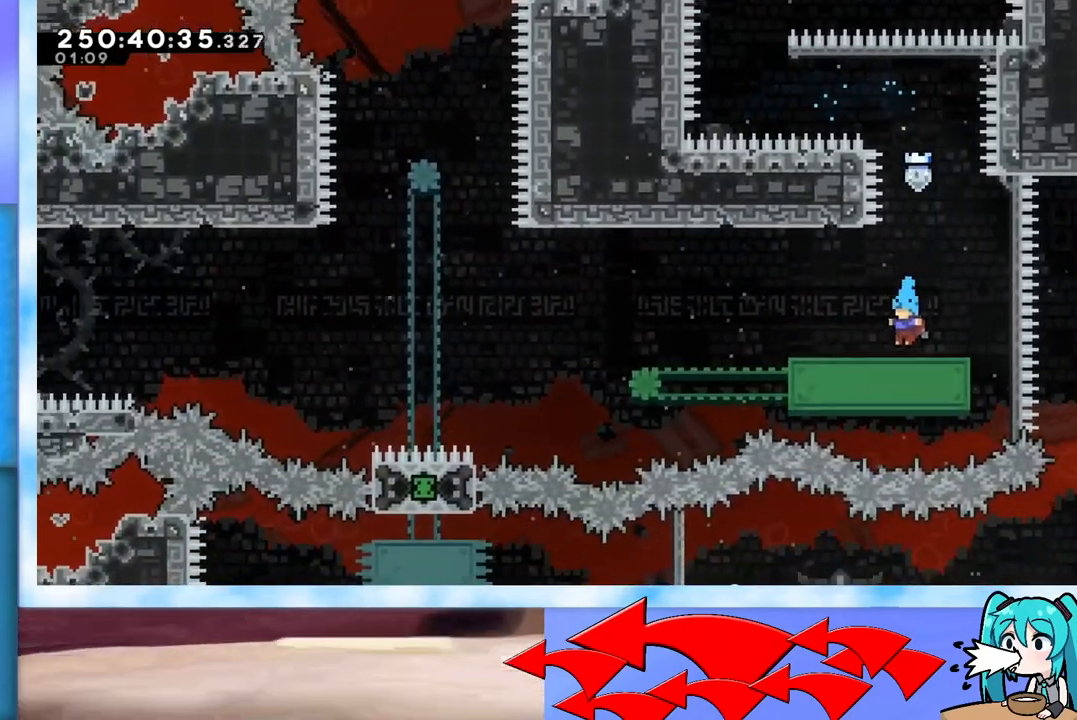
{"keys": ["dash", "down", "left"], "events": [[500, "dash", "down"], [500, "down", "down"], [500, "left", "down"]]}
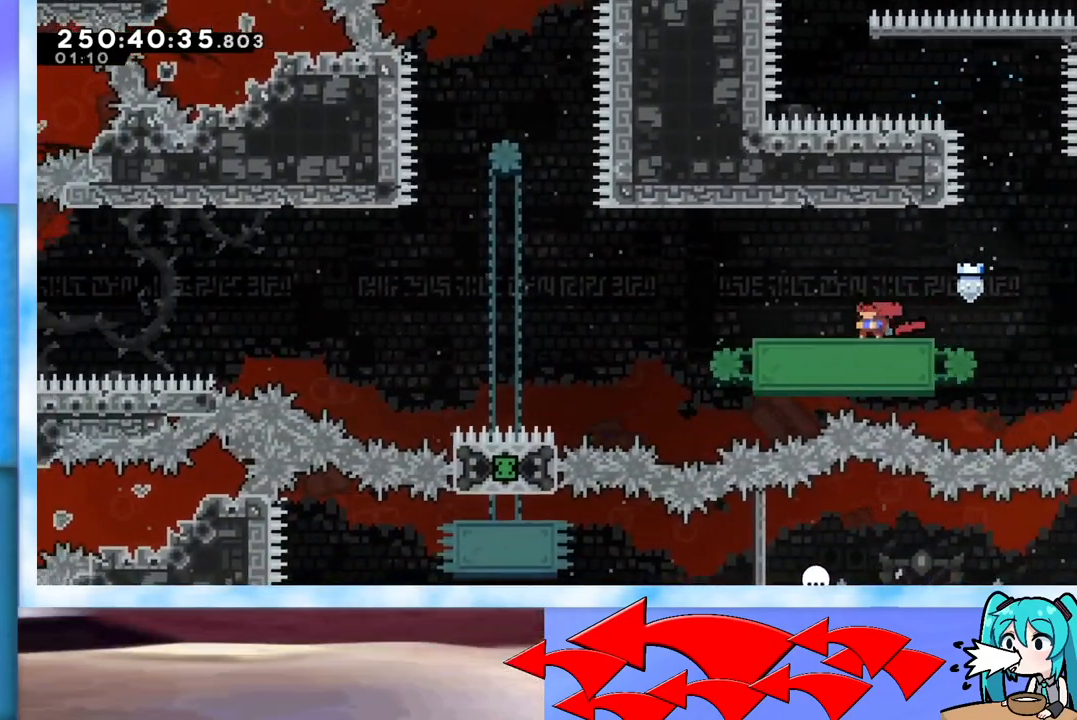
{"keys": ["grab", "jump", "left"], "events": [[83, "down", "up"], [134, "dash", "up"], [184, "jump", "down"], [284, "grab", "down"]]}
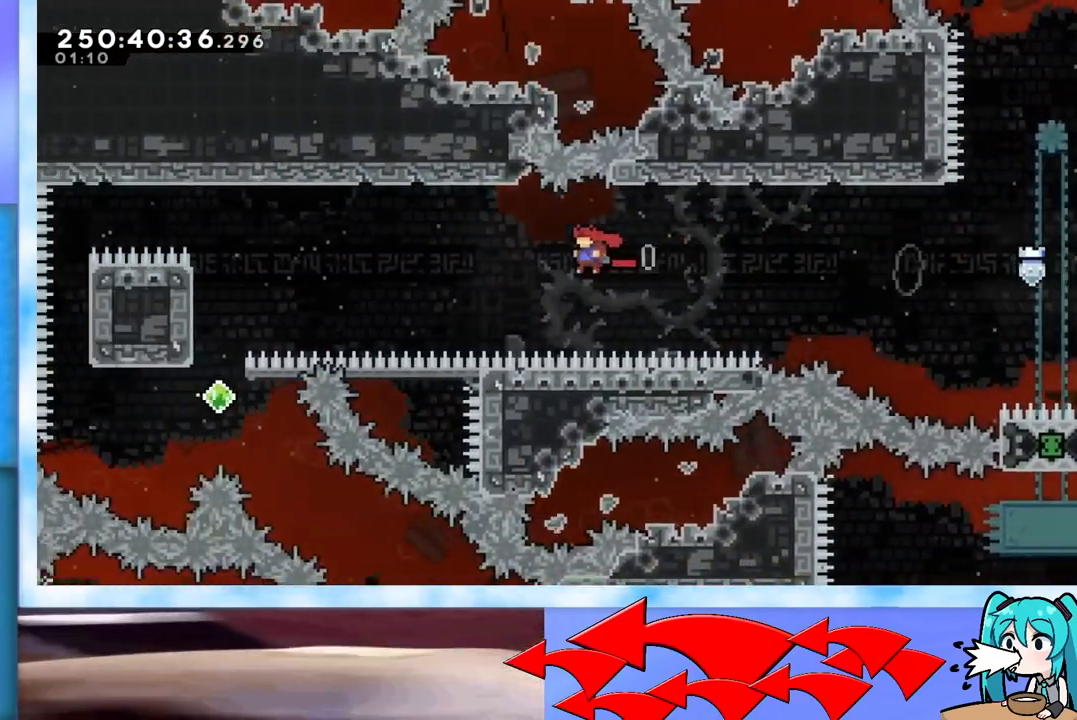
{"keys": ["grab"], "events": [[383, "left", "up"], [433, "jump", "up"]]}
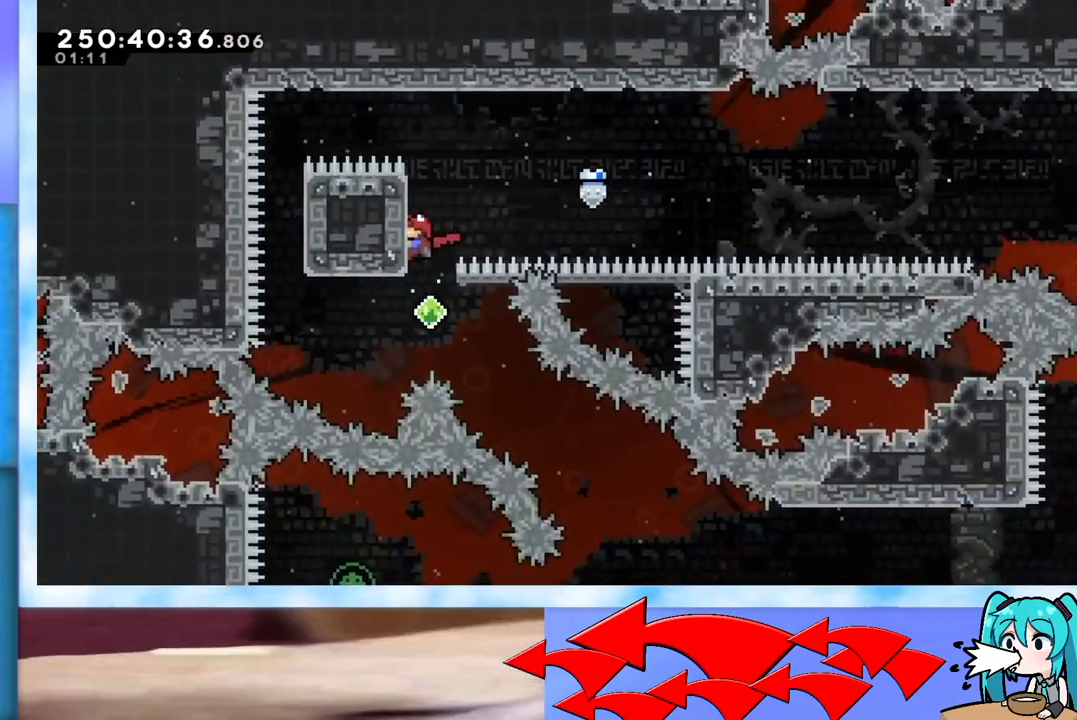
{"keys": ["grab"], "events": []}